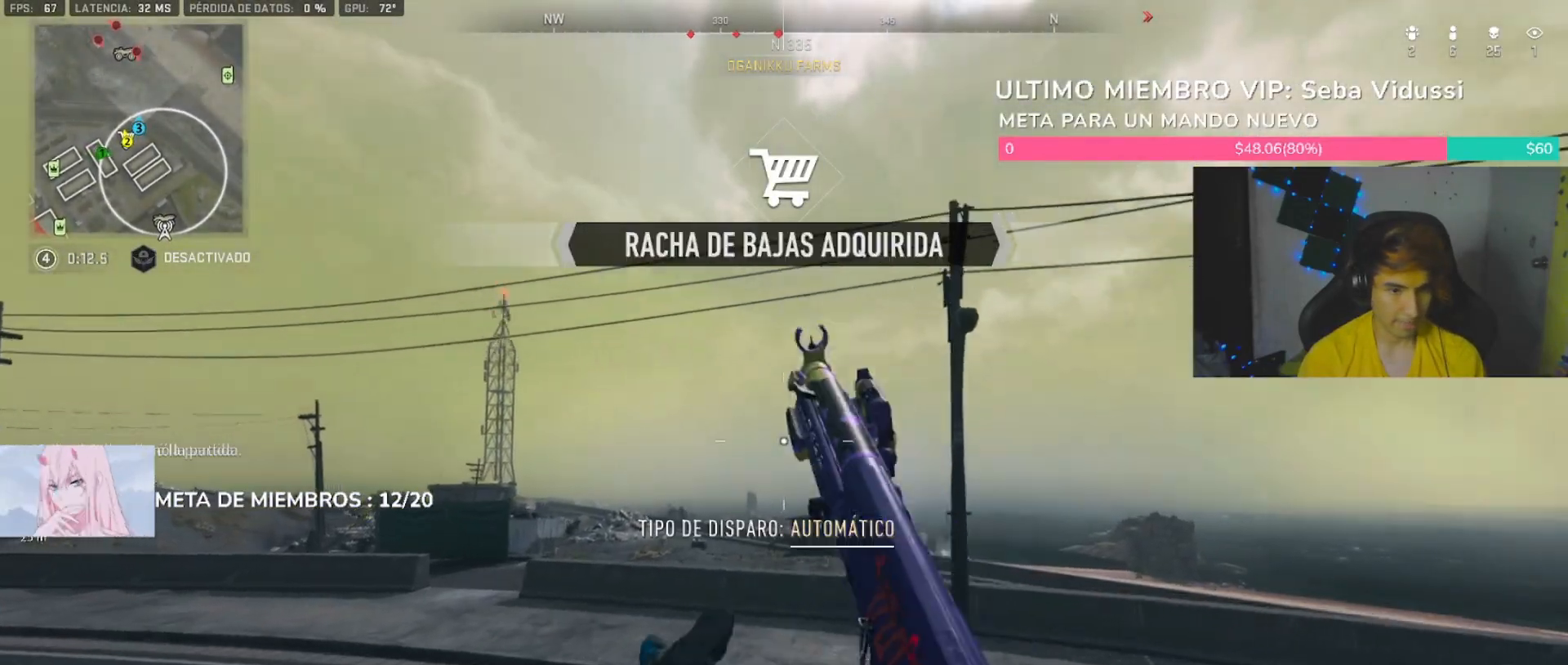
Gameplay with a controller (PlayStation layout); each line is a JSON object with the inputs held at the frame after it (dt_ms = milliseconds from this image to that frame). "button_events" lists button changes between this image and that frame as [ms after this image, input, new state], when the widget could be followed in between (sticks are given only as held states).
{"dt_ms": 500, "buttons": [], "left_stick": "left", "right_stick": "center", "button_events": [[33, "SQUARE", "down"], [67, "SQUARE", "up"], [300, "R3", "down"], [400, "R3", "up"]]}
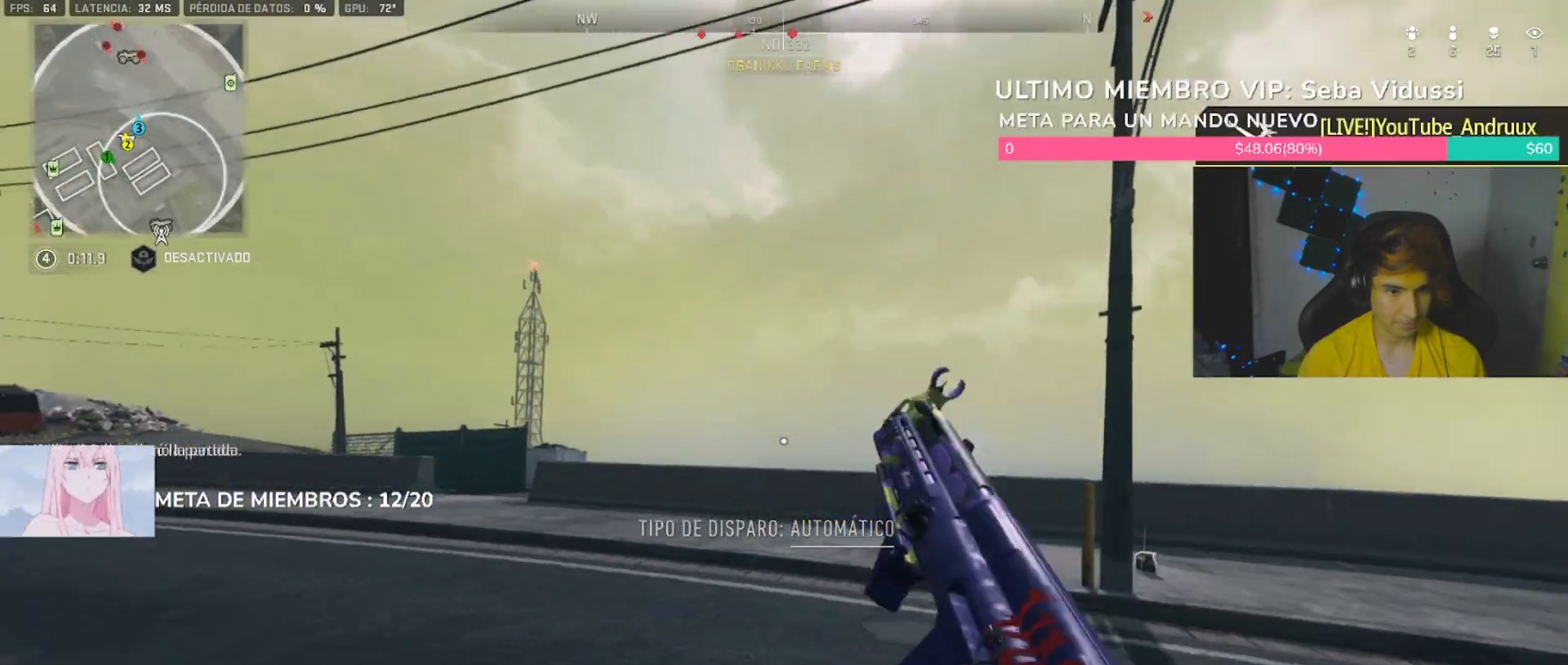
{"dt_ms": 500, "buttons": [], "left_stick": "right", "right_stick": "center", "button_events": [[67, "L1", "down"], [167, "L1", "up"], [267, "R3", "down"], [367, "R3", "up"]]}
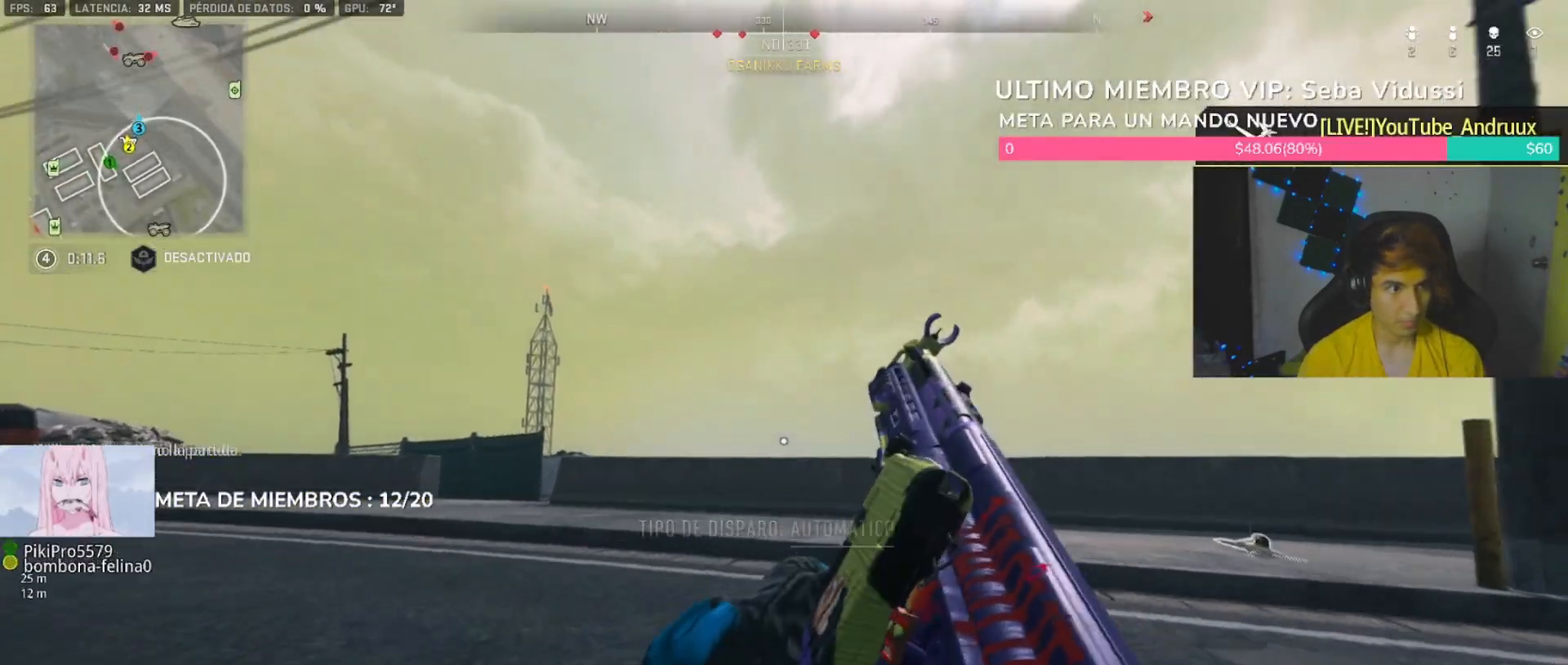
{"dt_ms": 500, "buttons": [], "left_stick": "up-right", "right_stick": "center", "button_events": []}
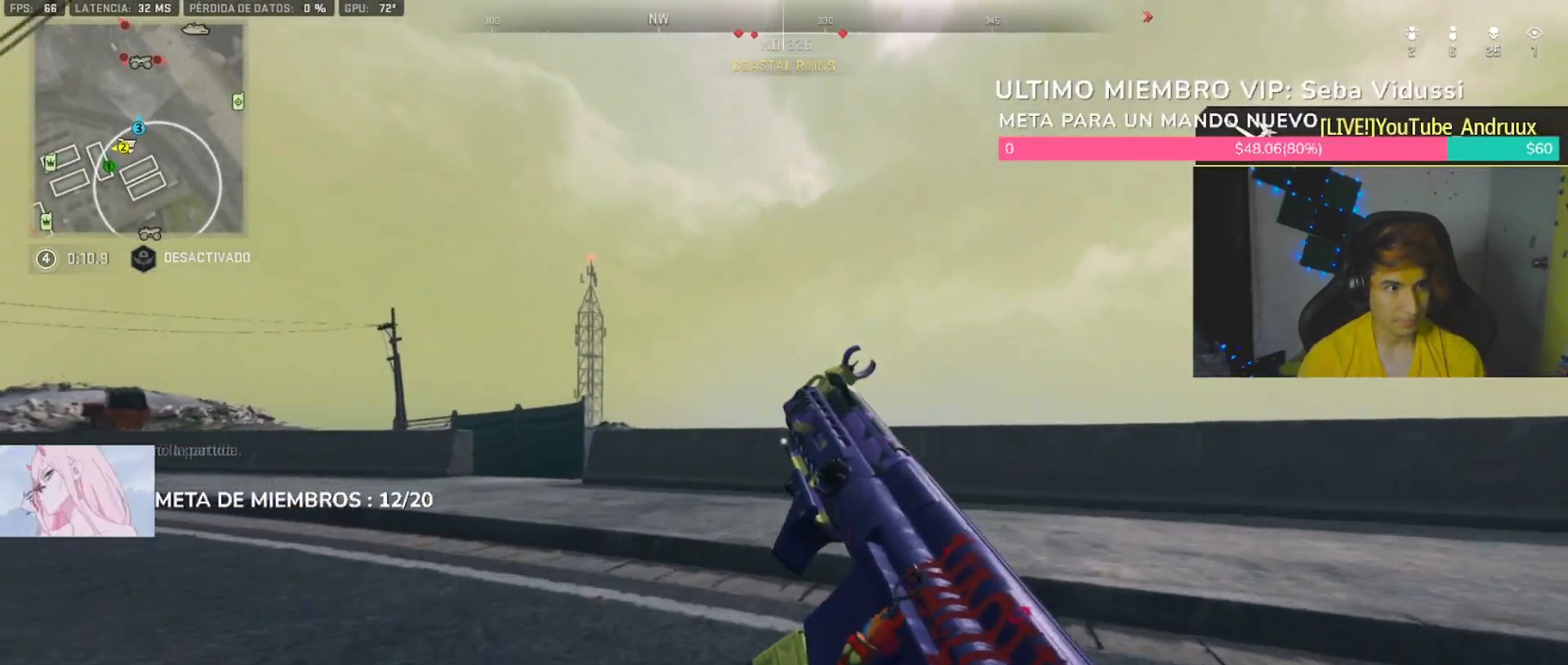
{"dt_ms": 500, "buttons": ["TRIANGLE"], "left_stick": "up-right", "right_stick": "center", "button_events": [[467, "TRIANGLE", "down"]]}
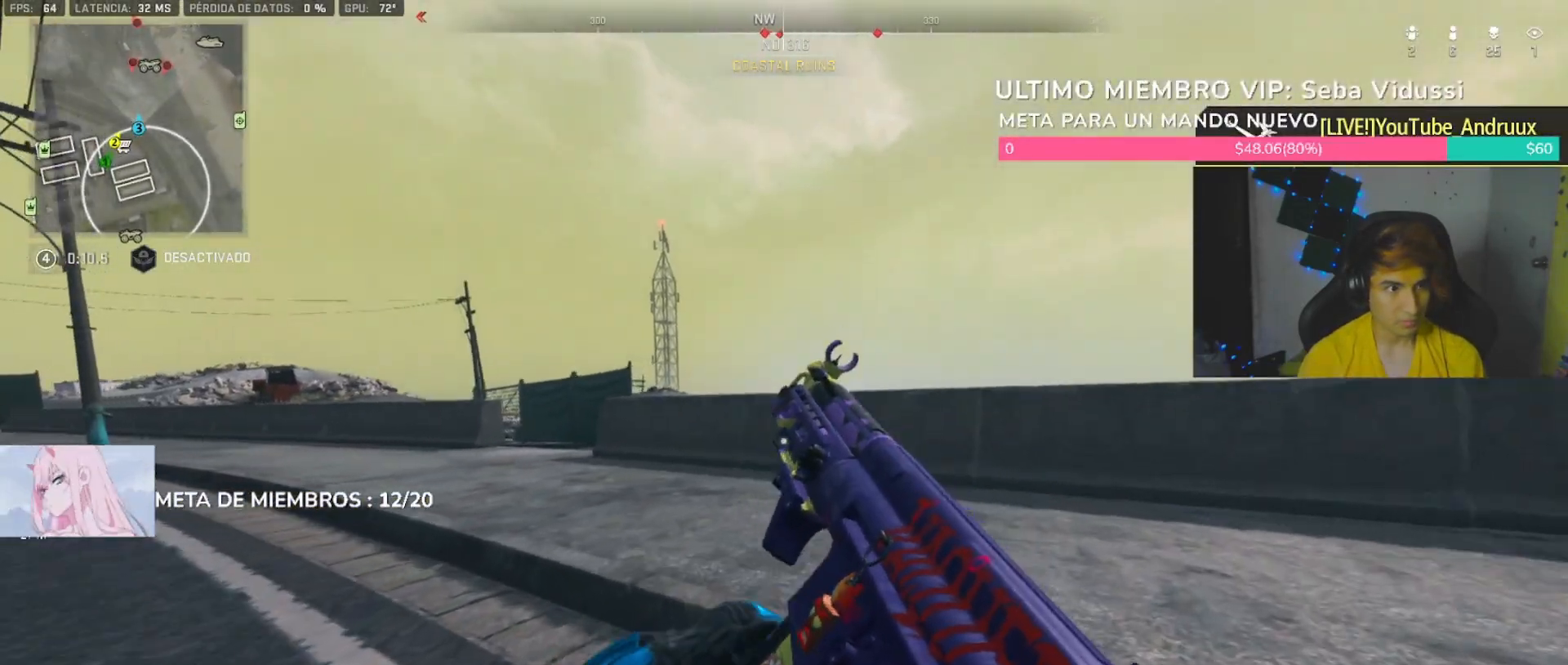
{"dt_ms": 1000, "buttons": ["L2"], "left_stick": "left", "right_stick": "left", "button_events": [[33, "TRIANGLE", "up"], [67, "L3", "down"], [133, "L3", "up"], [433, "L2", "down"]]}
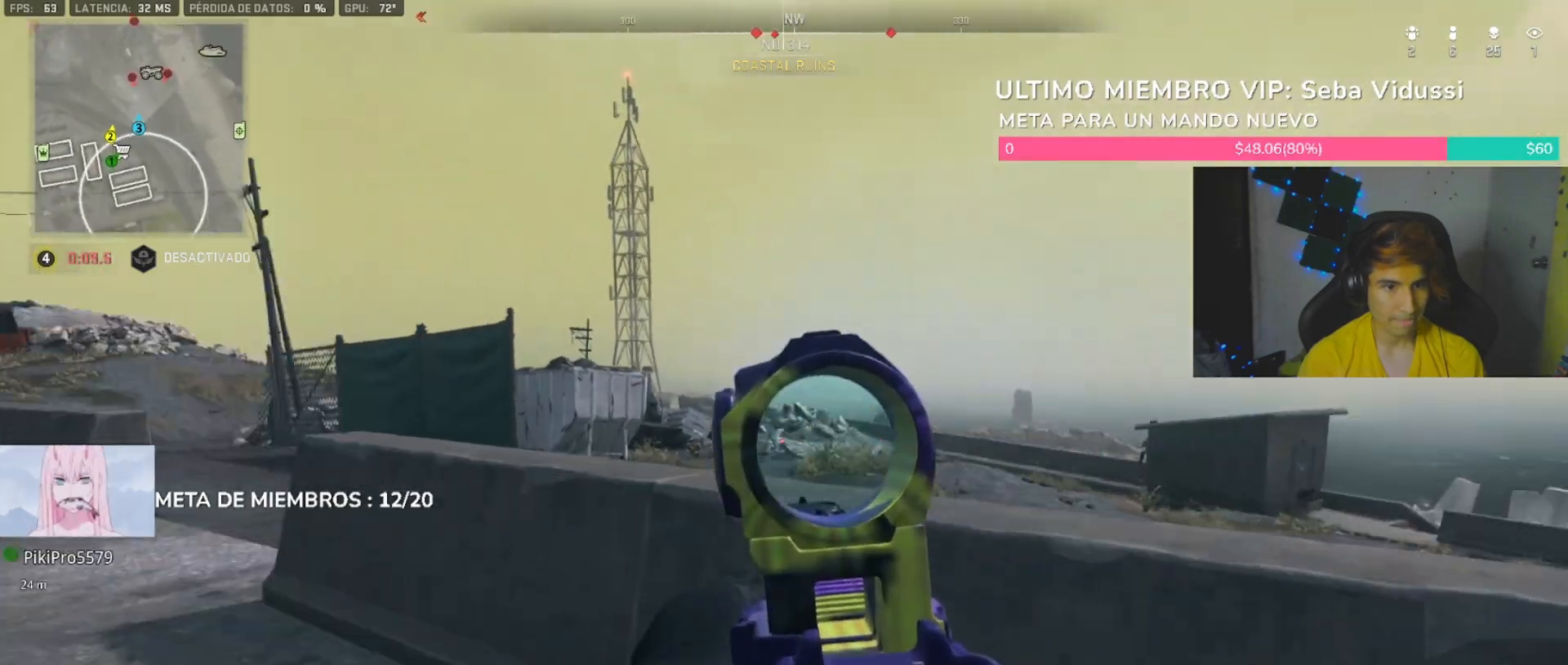
{"dt_ms": 500, "buttons": ["L2", "R2"], "left_stick": "down-right", "right_stick": "center", "button_events": [[200, "R2", "down"]]}